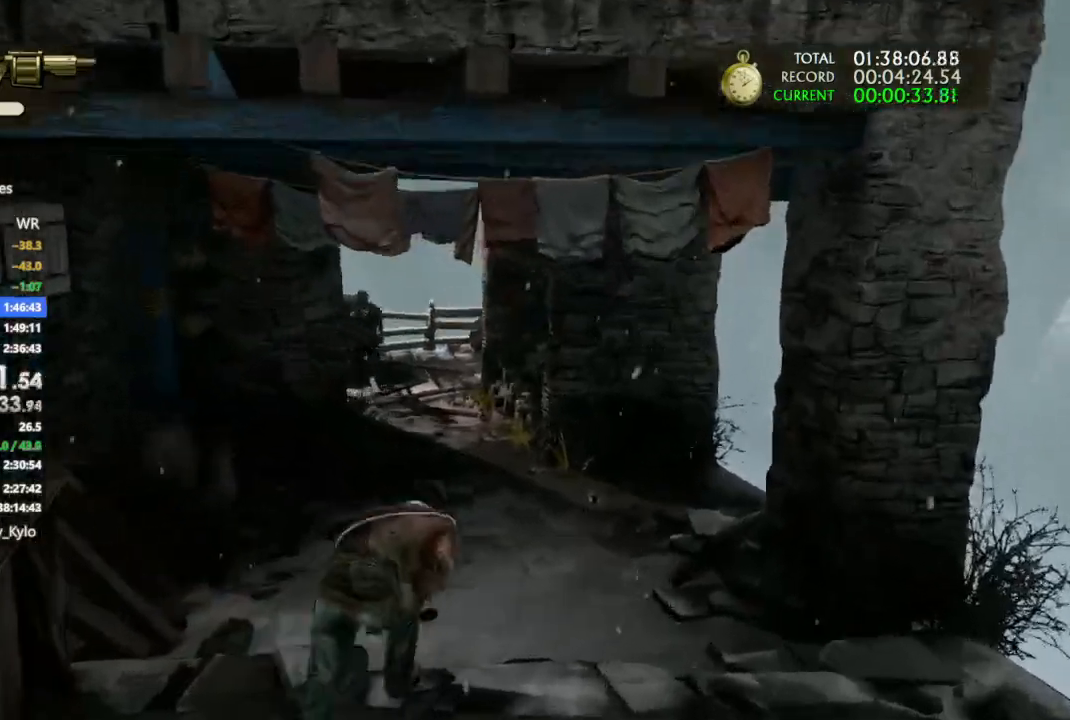
Gameplay with a controller (PlayStation layout); each line is a JSON object with the inputs held at the frame after it (dt_ms = milliseconds from this image to that frame). "events" lists button and stick changes between this image and that frame as [ms after this image, input, new state], when the widget could be followed in between. Not read: CIRCLE.
{"dt_ms": 500, "buttons": ["L1", "R1"], "left_stick": "up", "right_stick": "left", "events": [[267, "right_stick", "center"], [300, "L2", "down"], [367, "L2", "up"], [400, "right_stick", "left"], [433, "R1", "down"]]}
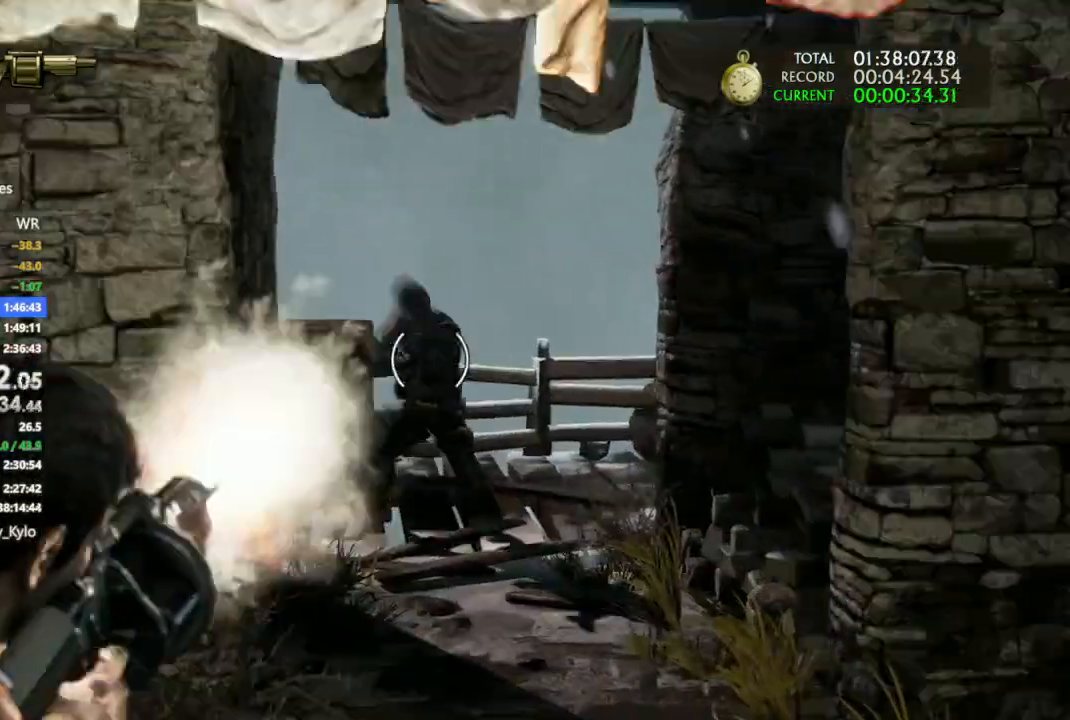
{"dt_ms": 500, "buttons": [], "left_stick": "up", "right_stick": "center", "events": [[33, "L1", "up"], [33, "R1", "up"], [67, "right_stick", "center"], [233, "right_stick", "down-left"], [433, "right_stick", "center"]]}
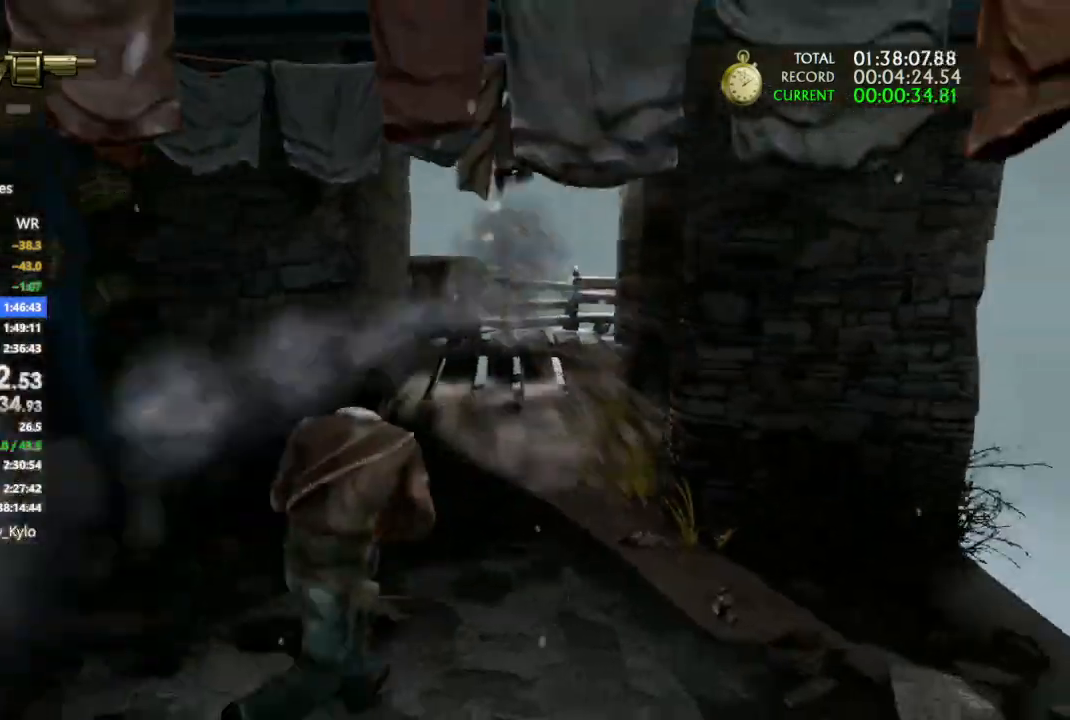
{"dt_ms": 500, "buttons": [], "left_stick": "up", "right_stick": "center", "events": [[100, "right_stick", "left"], [467, "right_stick", "center"]]}
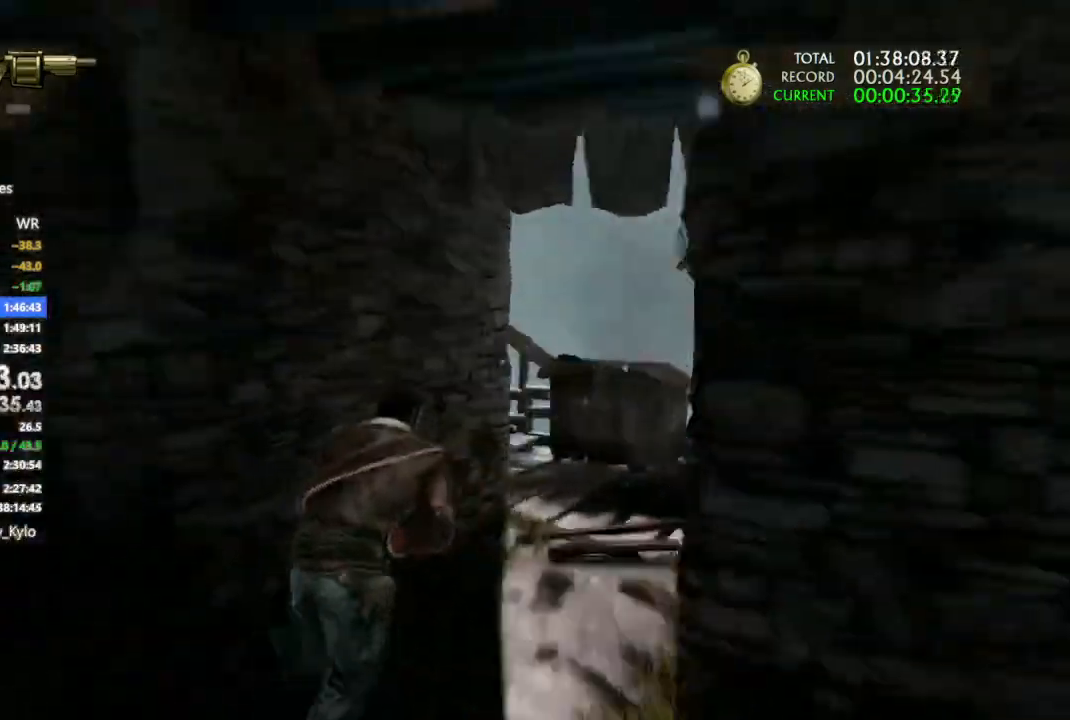
{"dt_ms": 500, "buttons": [], "left_stick": "up", "right_stick": "up-left", "events": [[133, "right_stick", "left"], [367, "right_stick", "up-left"]]}
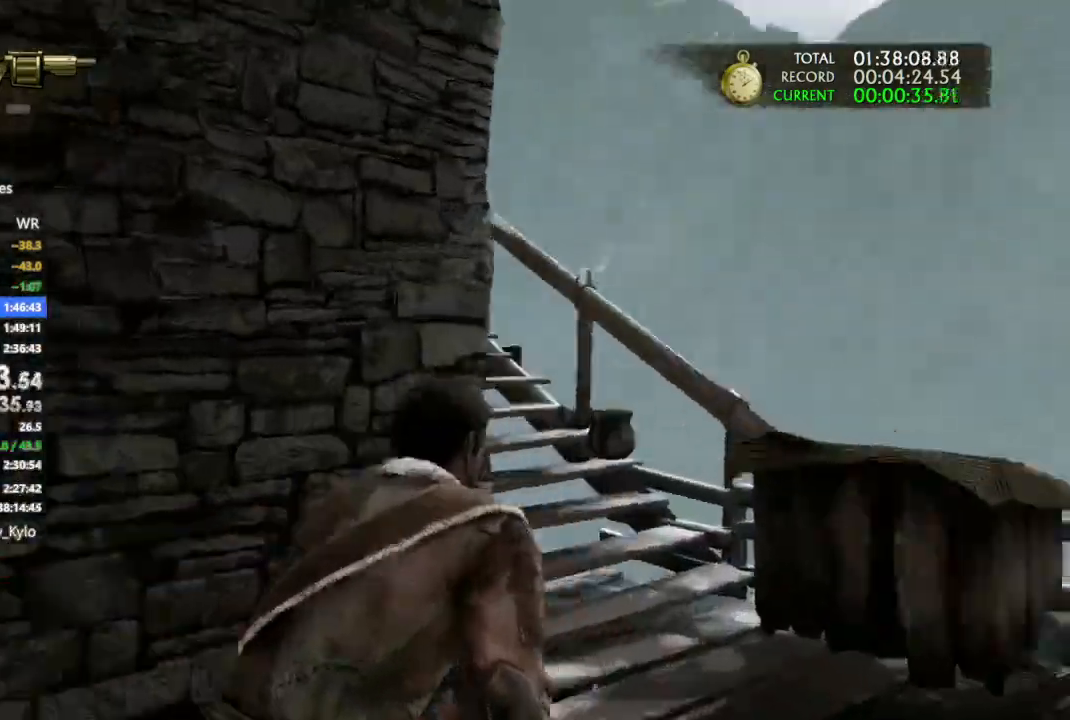
{"dt_ms": 500, "buttons": ["L1"], "left_stick": "up", "right_stick": "up-left", "events": [[233, "L1", "down"], [400, "right_stick", "up"], [500, "right_stick", "up-left"]]}
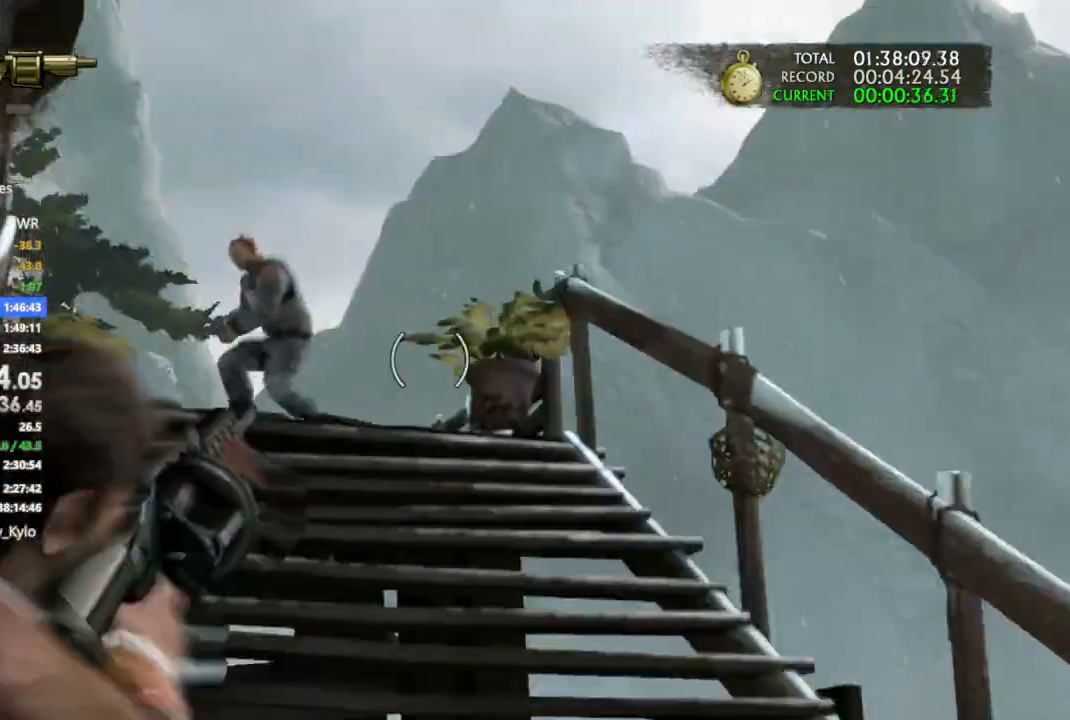
{"dt_ms": 500, "buttons": [], "left_stick": "up", "right_stick": "center", "events": [[100, "right_stick", "left"], [200, "L2", "down"], [200, "R2", "down"], [267, "R1", "down"], [267, "R2", "up"], [333, "L1", "up"], [367, "L2", "up"], [367, "R1", "up"], [367, "right_stick", "center"]]}
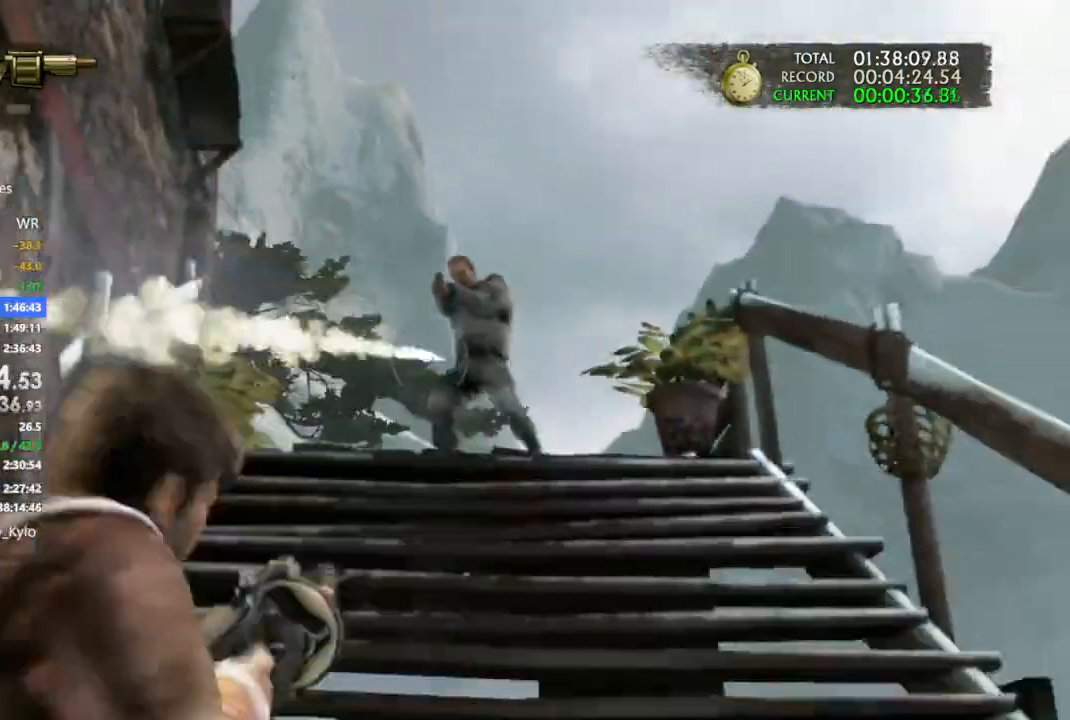
{"dt_ms": 500, "buttons": [], "left_stick": "up", "right_stick": "center", "events": [[100, "right_stick", "left"], [167, "right_stick", "center"]]}
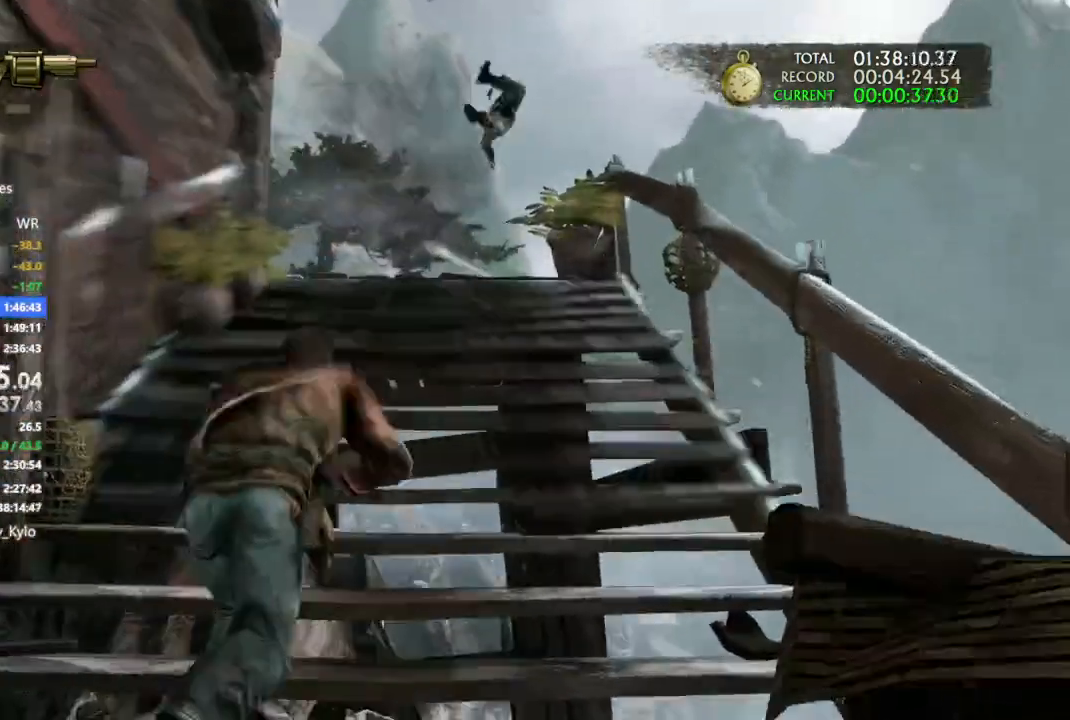
{"dt_ms": 500, "buttons": [], "left_stick": "up", "right_stick": "left", "events": [[33, "DPAD_LEFT", "down"], [100, "DPAD_LEFT", "up"], [133, "right_stick", "left"]]}
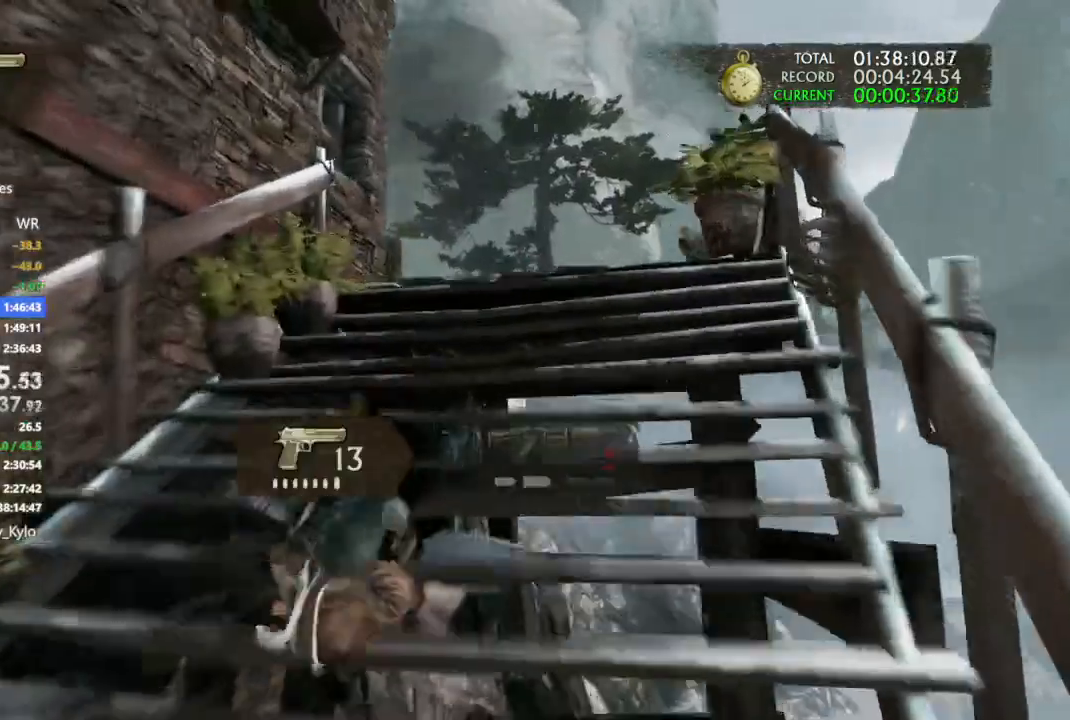
{"dt_ms": 500, "buttons": ["CROSS", "R2"], "left_stick": "up", "right_stick": "center", "events": [[233, "right_stick", "center"], [467, "CROSS", "down"], [500, "R2", "down"]]}
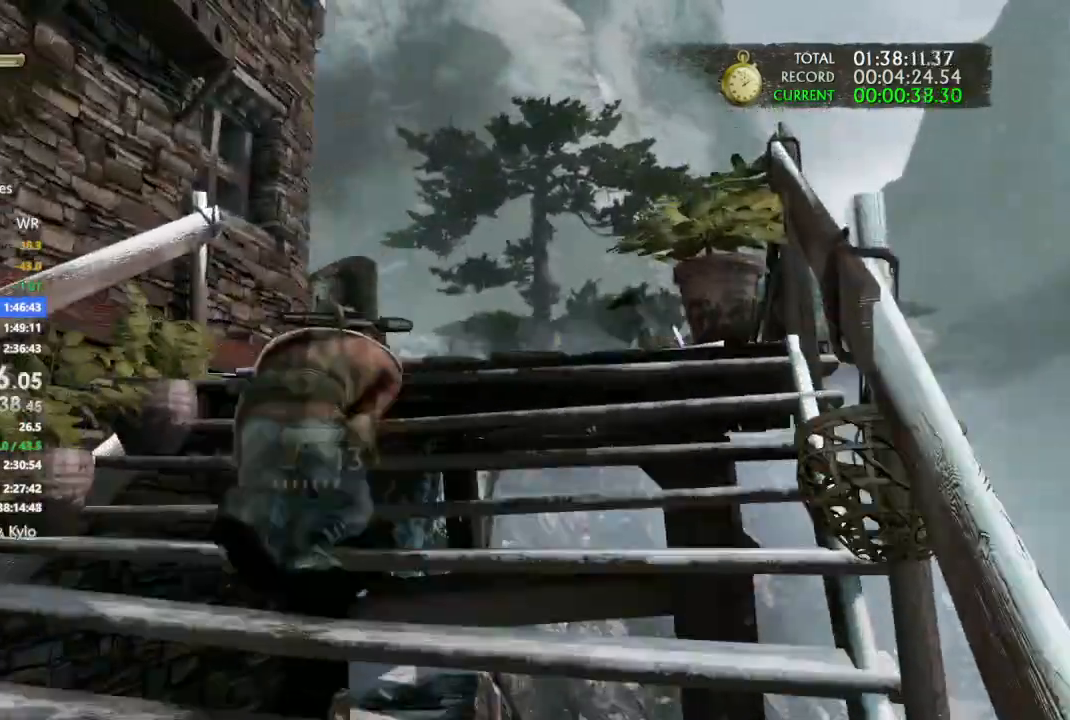
{"dt_ms": 1000, "buttons": ["L1"], "left_stick": "up", "right_stick": "left"}